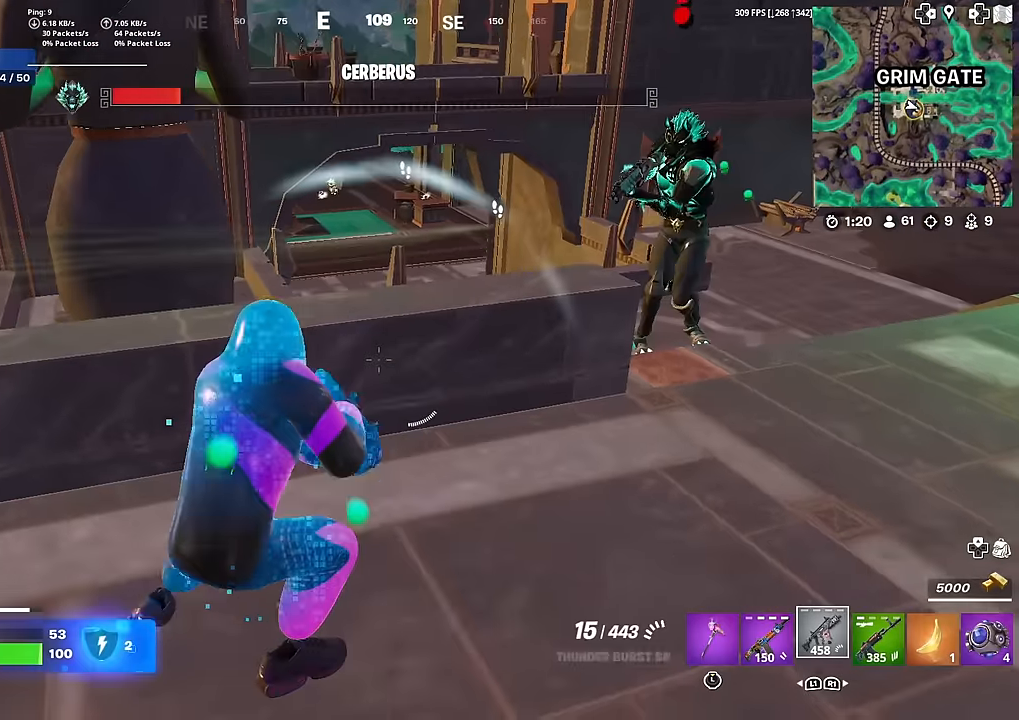
Gameplay with a controller (PlayStation layout); each line is a JSON object with the inputs held at the frame after it. "events" lists button and stick changes between this image and that frame as [ms after this image, input, new state], when the widget could be followed in between. Not read: TOUCHPAD.
{"buttons": [], "left_stick": "left", "right_stick": "center", "events": [[134, "left_stick", "down-left"], [284, "L1", "down"], [317, "left_stick", "left"], [434, "L1", "up"]]}
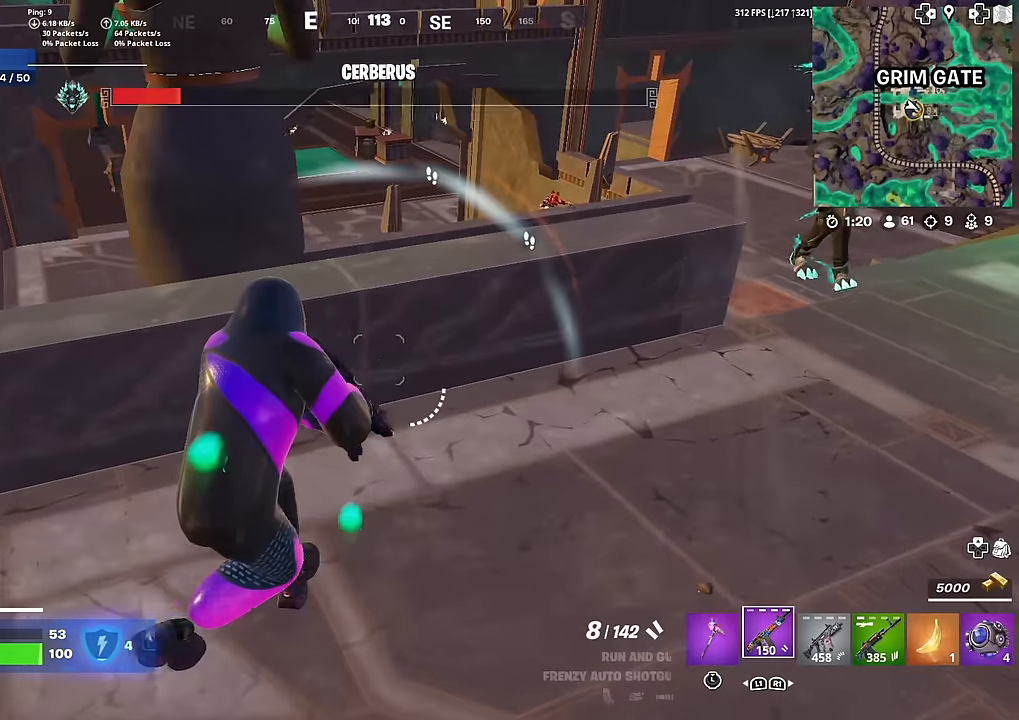
{"buttons": ["CROSS"], "left_stick": "up", "right_stick": "right", "events": [[67, "R3", "down"], [150, "R3", "up"], [217, "left_stick", "up-left"], [333, "left_stick", "up"], [400, "CROSS", "down"], [500, "right_stick", "right"]]}
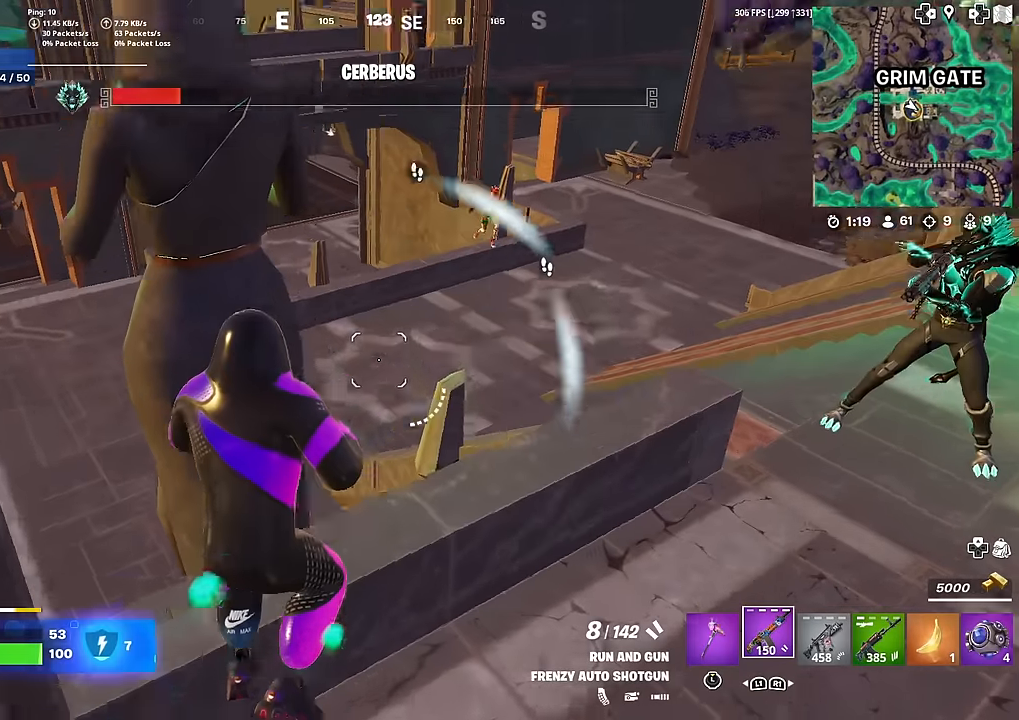
{"buttons": [], "left_stick": "down", "right_stick": "down", "events": [[17, "CROSS", "up"], [84, "right_stick", "center"], [217, "CROSS", "down"], [301, "CROSS", "up"], [434, "right_stick", "down"], [484, "left_stick", "down"]]}
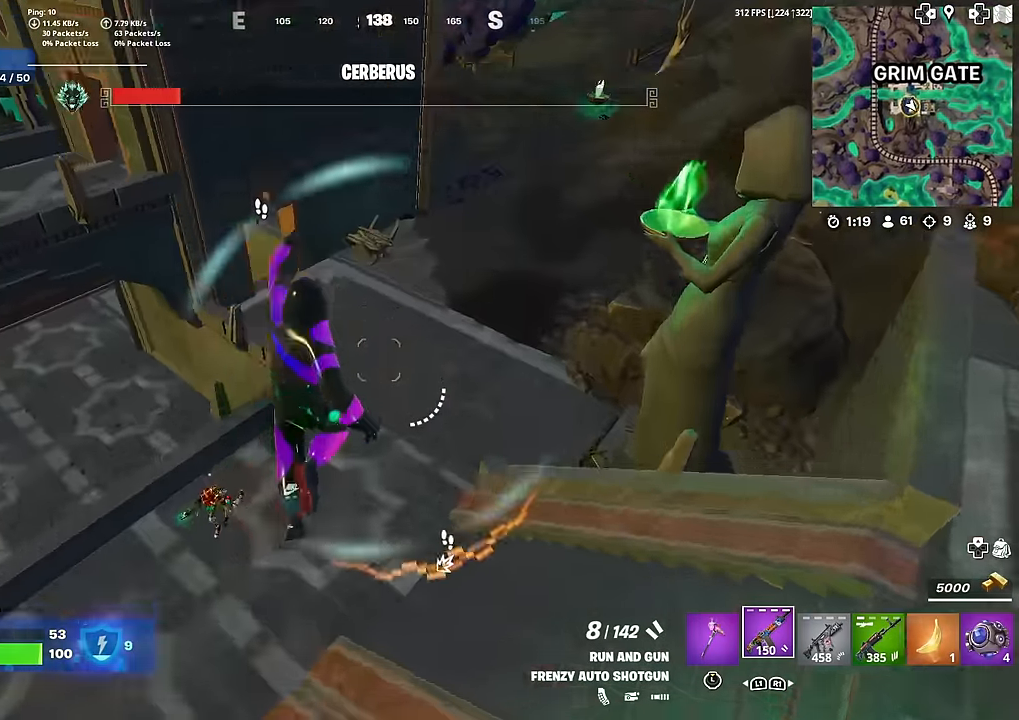
{"buttons": [], "left_stick": "up", "right_stick": "up", "events": [[33, "right_stick", "left"], [167, "left_stick", "left"], [250, "left_stick", "up-left"], [317, "right_stick", "up-left"], [467, "left_stick", "up"], [484, "right_stick", "up"]]}
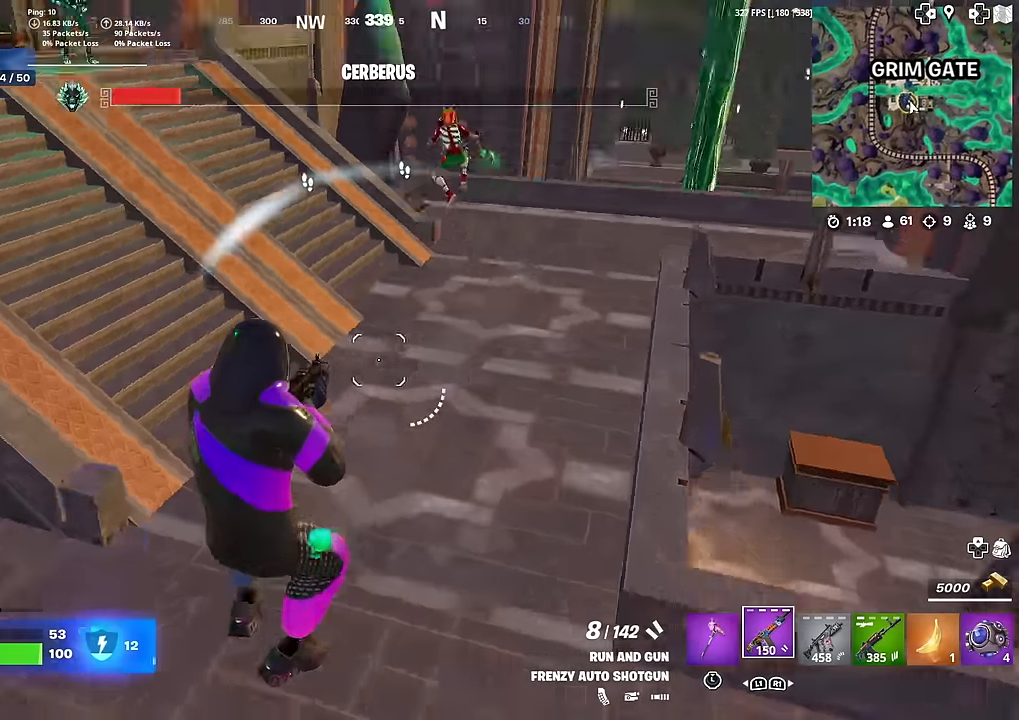
{"buttons": ["CROSS"], "left_stick": "up", "right_stick": "left", "events": [[134, "right_stick", "center"], [451, "CROSS", "down"], [484, "right_stick", "left"]]}
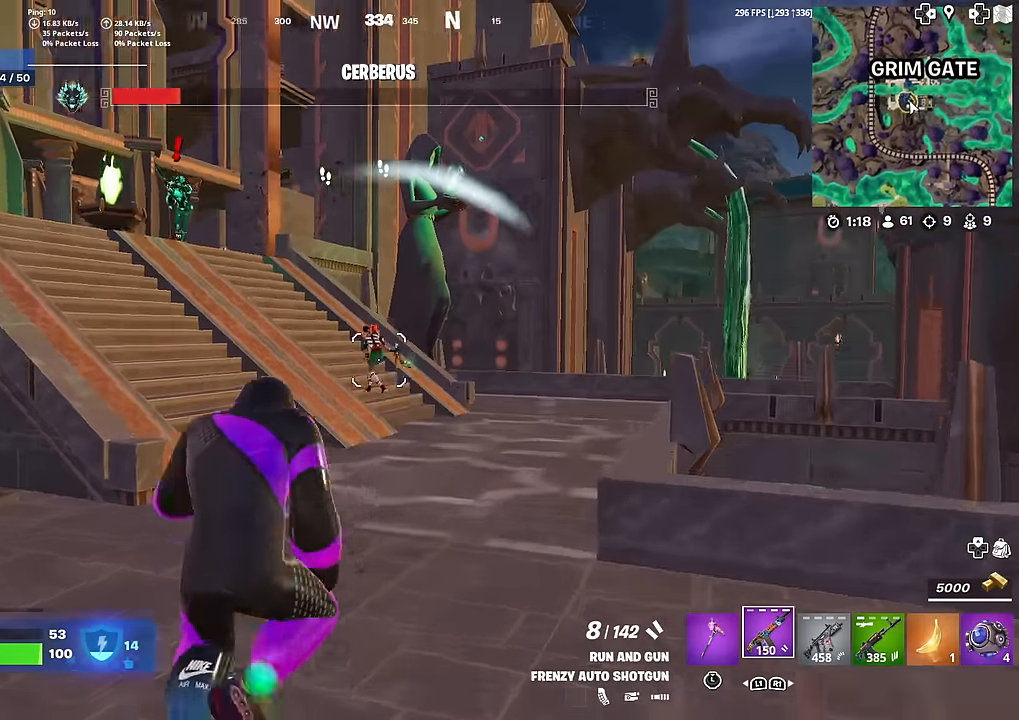
{"buttons": [], "left_stick": "up-right", "right_stick": "center", "events": [[33, "CROSS", "up"], [50, "right_stick", "center"], [384, "left_stick", "down"], [500, "left_stick", "up-right"]]}
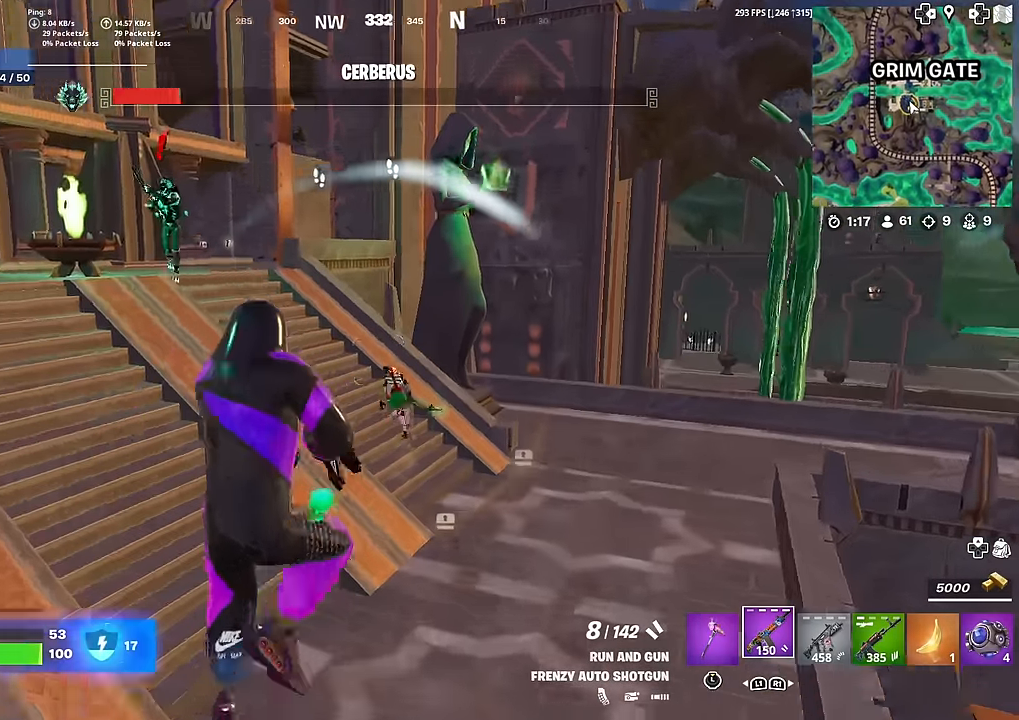
{"buttons": [], "left_stick": "up", "right_stick": "up", "events": [[167, "R2", "down"], [167, "left_stick", "up"], [167, "right_stick", "up-left"], [301, "right_stick", "center"], [334, "R2", "up"], [451, "right_stick", "up"]]}
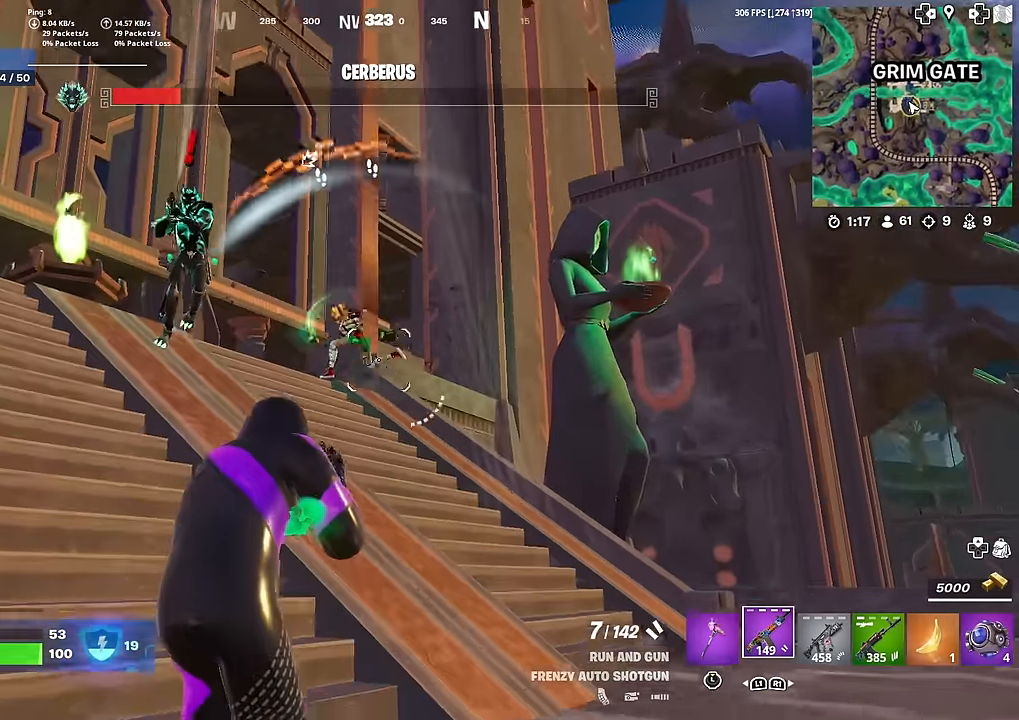
{"buttons": [], "left_stick": "up", "right_stick": "center", "events": [[117, "right_stick", "left"], [133, "R2", "down"], [183, "right_stick", "up"], [233, "right_stick", "center"], [283, "R2", "up"], [300, "right_stick", "down"], [350, "right_stick", "center"]]}
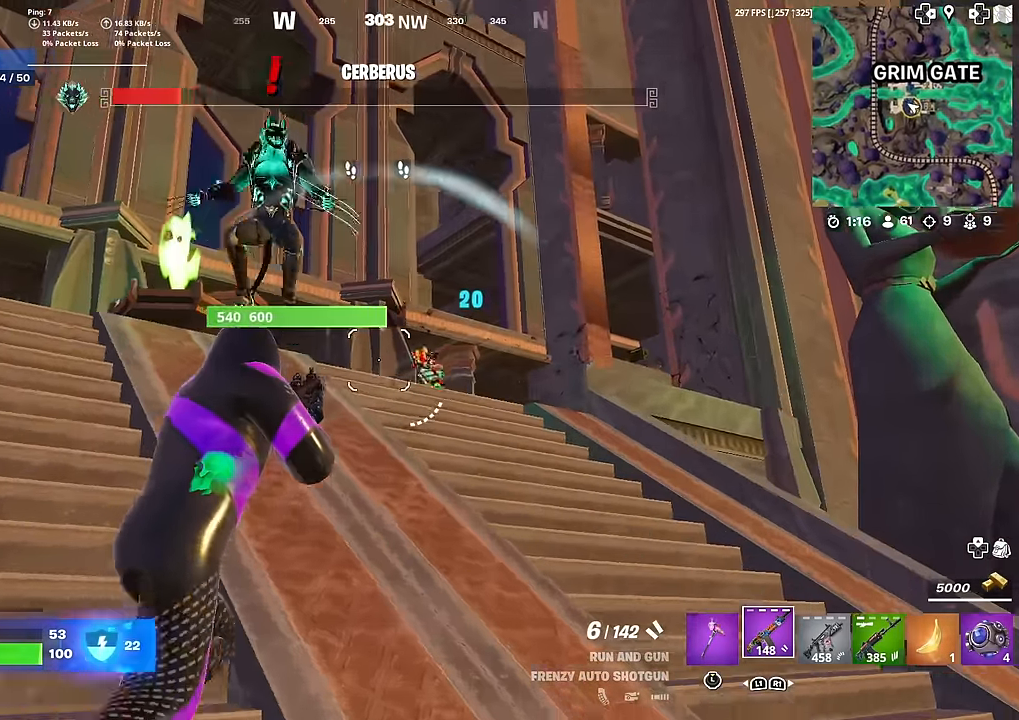
{"buttons": [], "left_stick": "up", "right_stick": "center", "events": [[167, "right_stick", "down-right"], [251, "right_stick", "center"], [317, "CROSS", "down"], [351, "right_stick", "down-left"], [417, "CROSS", "up"], [501, "right_stick", "center"]]}
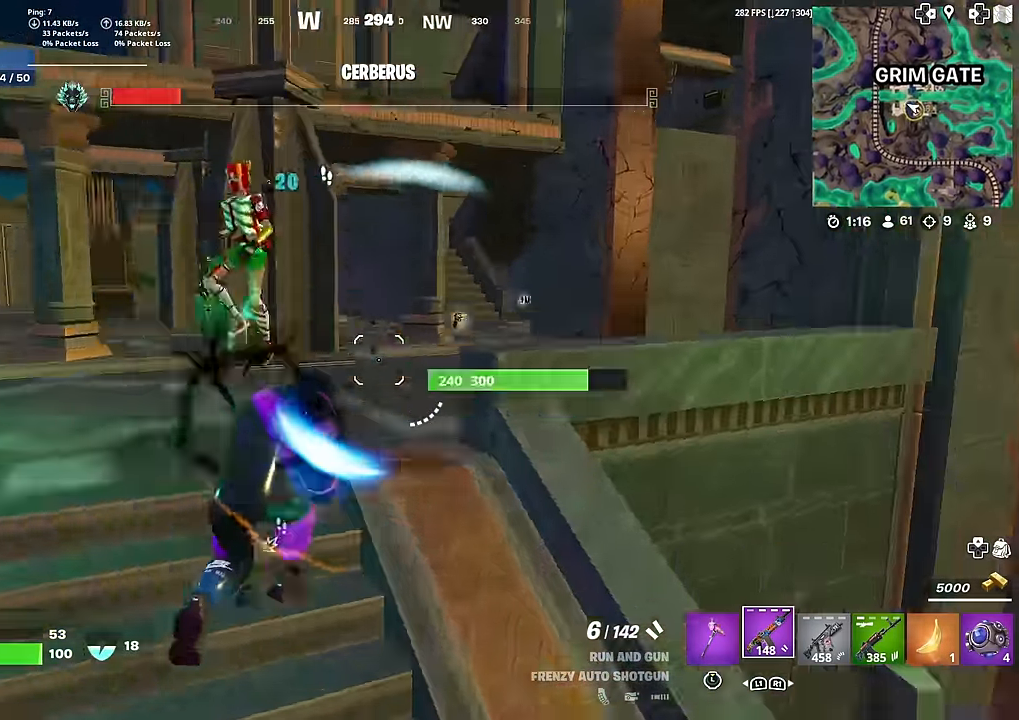
{"buttons": [], "left_stick": "down-right", "right_stick": "up-left", "events": [[33, "left_stick", "center"], [83, "right_stick", "left"], [150, "left_stick", "left"], [200, "left_stick", "up-left"], [300, "right_stick", "up-left"], [400, "left_stick", "up-right"], [500, "left_stick", "down-right"]]}
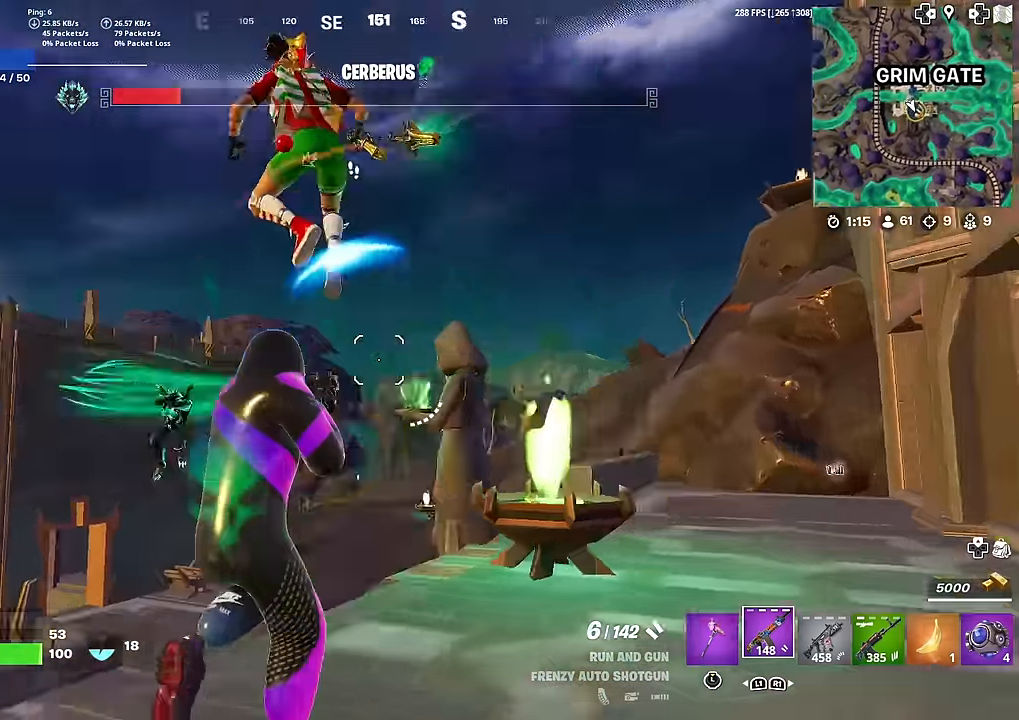
{"buttons": [], "left_stick": "up-right", "right_stick": "center", "events": [[67, "left_stick", "down"], [167, "R2", "down"], [201, "right_stick", "center"], [267, "right_stick", "down"], [301, "R2", "up"], [418, "left_stick", "right"], [435, "right_stick", "center"], [485, "left_stick", "up-right"]]}
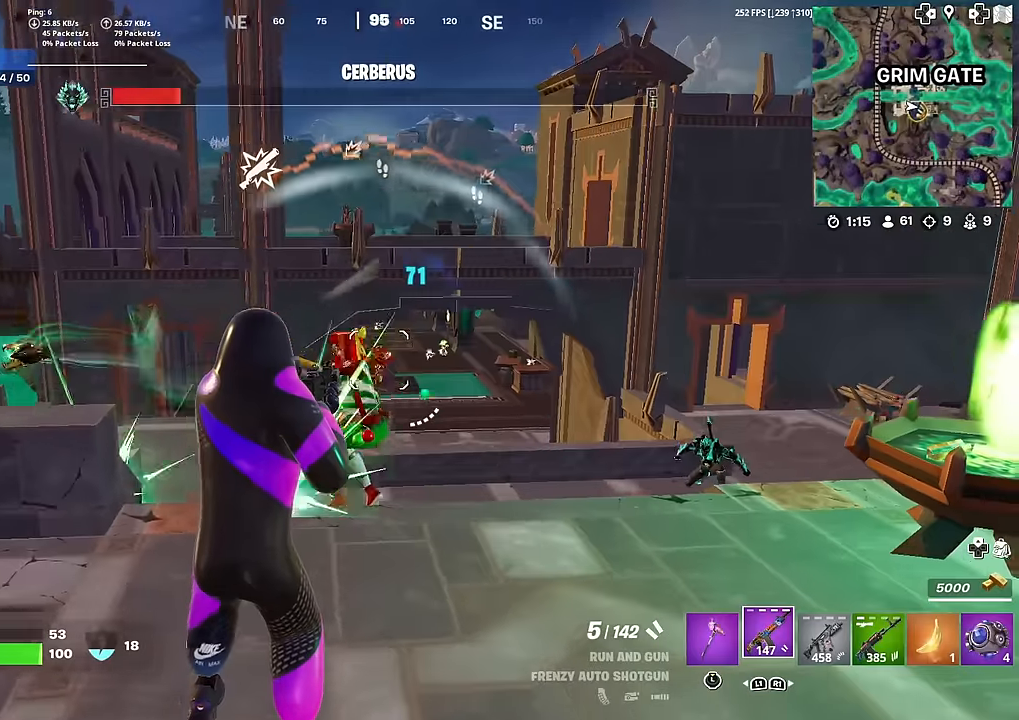
{"buttons": ["R2"], "left_stick": "down-right", "right_stick": "left", "events": [[33, "right_stick", "left"], [66, "R2", "down"], [133, "left_stick", "right"], [133, "right_stick", "down-left"], [283, "right_stick", "center"], [367, "left_stick", "down-right"], [400, "right_stick", "left"]]}
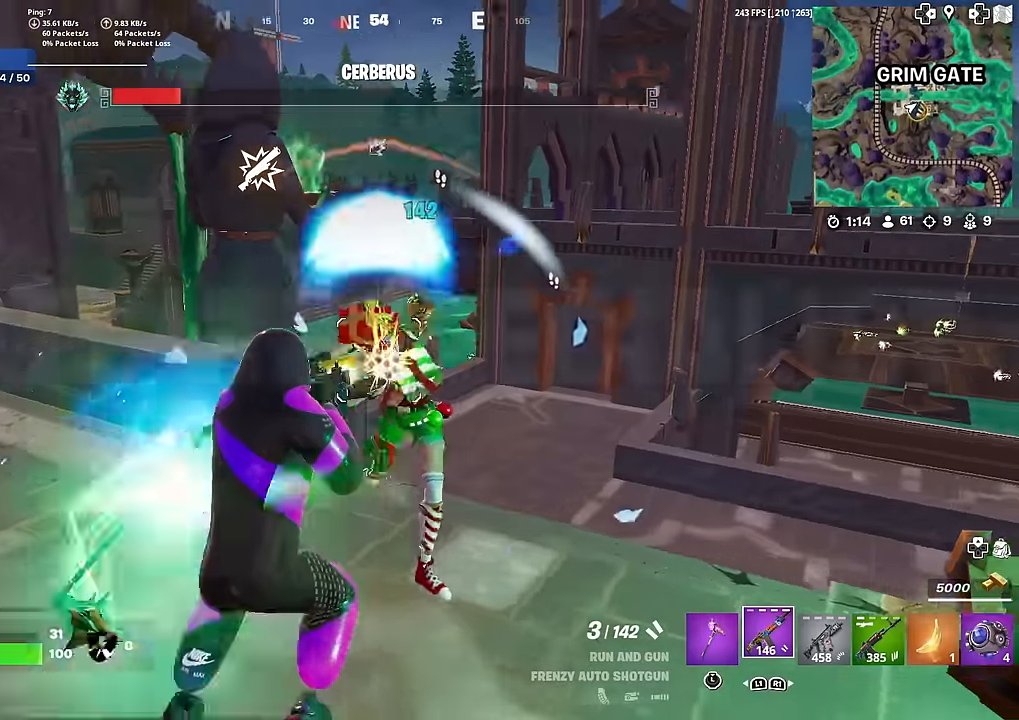
{"buttons": ["R2"], "left_stick": "down", "right_stick": "center", "events": [[17, "right_stick", "center"], [100, "right_stick", "down"], [217, "right_stick", "center"], [234, "left_stick", "down"]]}
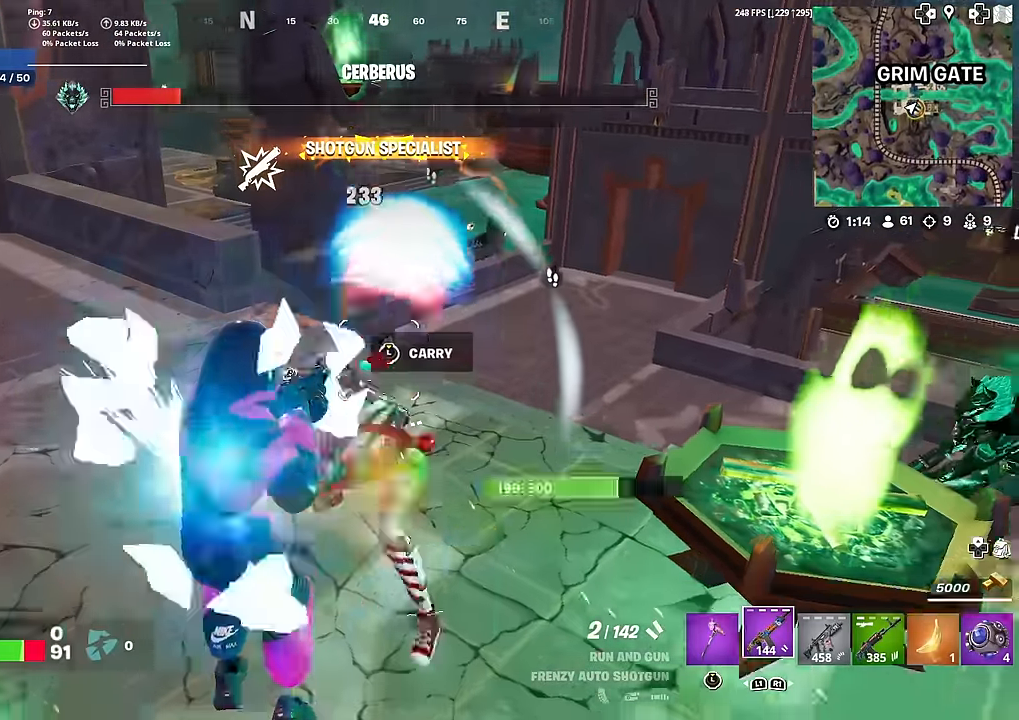
{"buttons": [], "left_stick": "down", "right_stick": "center", "events": [[100, "R2", "up"], [117, "right_stick", "down-left"], [167, "R1", "down"], [183, "right_stick", "center"], [267, "R1", "up"], [317, "CROSS", "down"], [334, "right_stick", "left"], [434, "CROSS", "up"], [434, "right_stick", "center"]]}
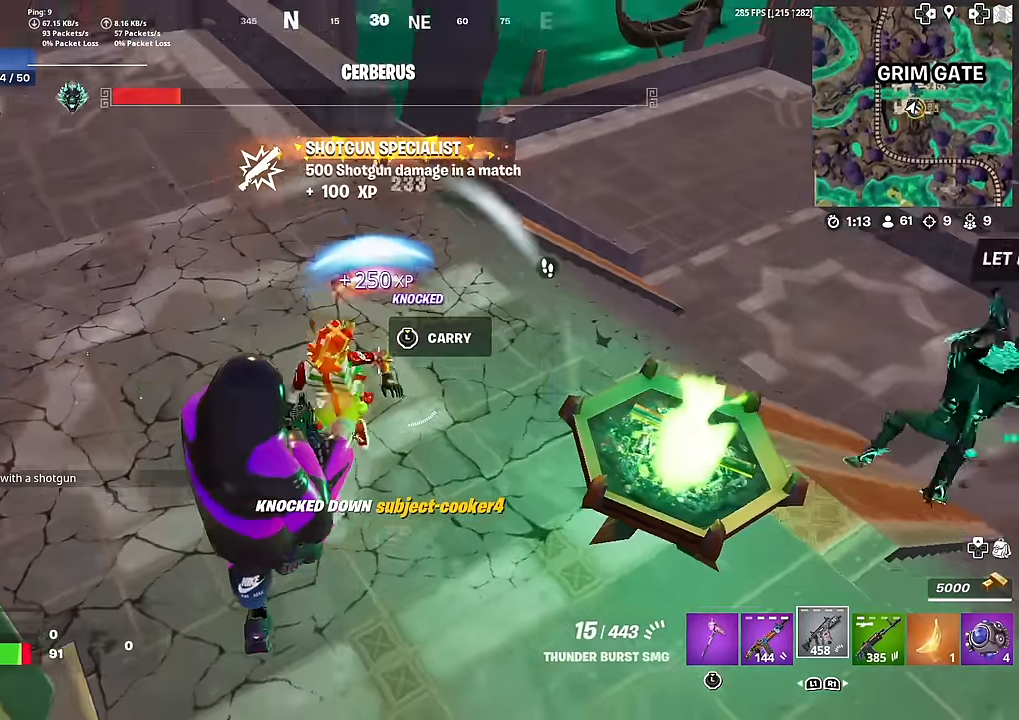
{"buttons": [], "left_stick": "up-left", "right_stick": "up-left", "events": [[134, "L1", "down"], [184, "left_stick", "left"], [201, "right_stick", "left"], [284, "L1", "up"], [401, "right_stick", "up-left"], [434, "left_stick", "up-left"]]}
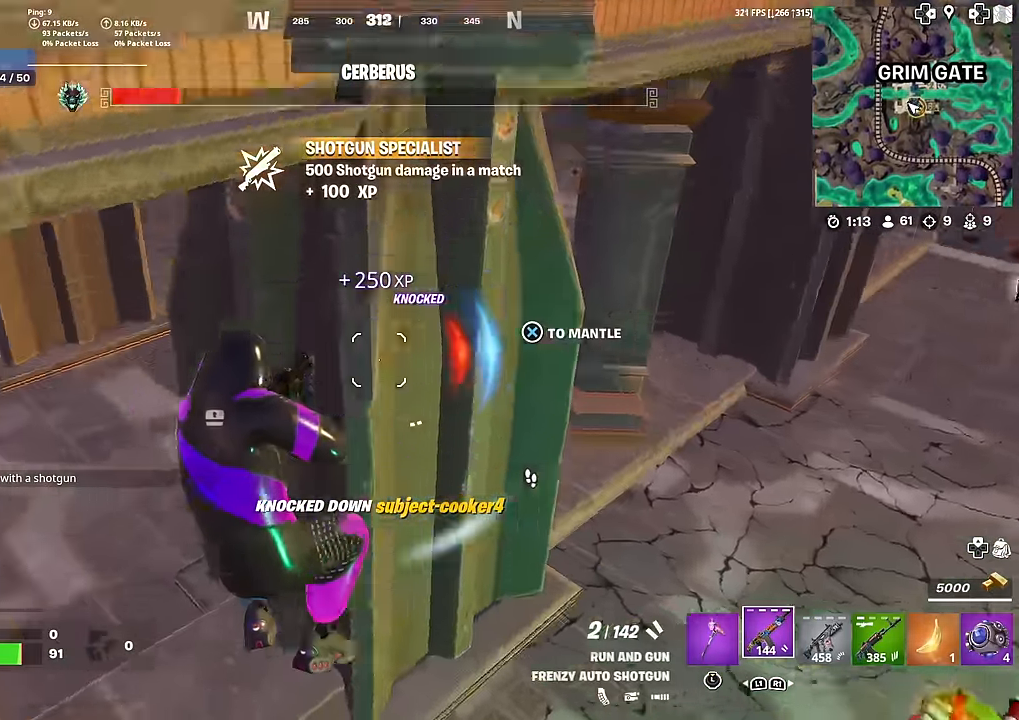
{"buttons": [], "left_stick": "up-left", "right_stick": "center", "events": [[133, "right_stick", "center"], [150, "left_stick", "up"], [384, "left_stick", "up-left"]]}
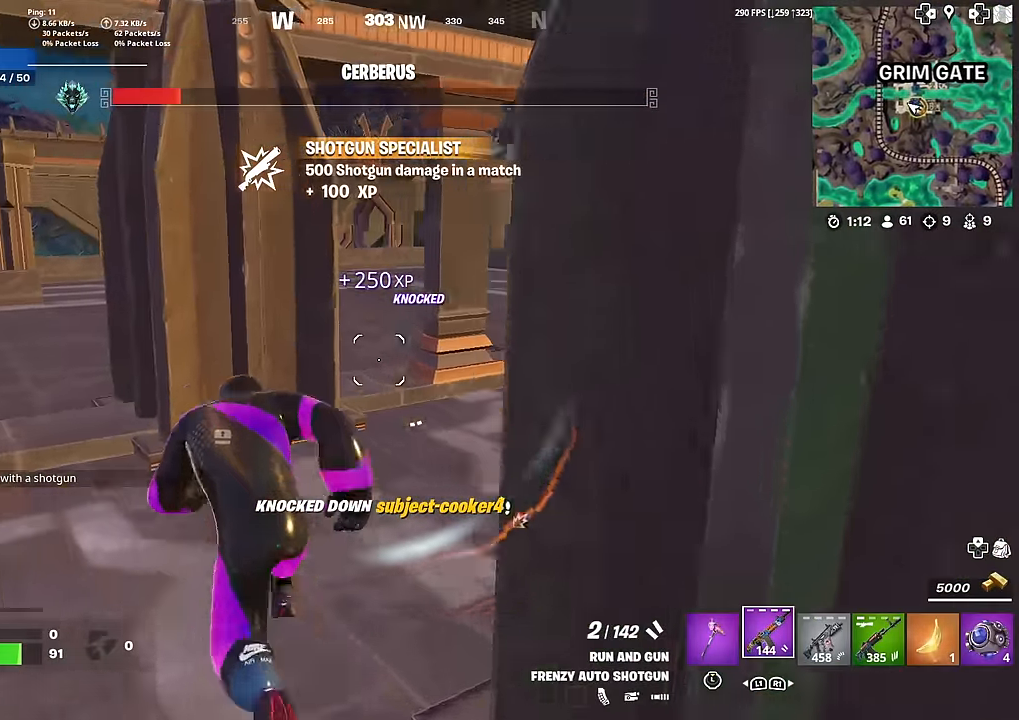
{"buttons": ["L1"], "left_stick": "up-left", "right_stick": "center", "events": [[150, "right_stick", "left"], [201, "right_stick", "center"], [251, "L1", "down"], [267, "left_stick", "down-left"], [284, "right_stick", "right"], [384, "left_stick", "up-left"], [384, "right_stick", "center"], [401, "L1", "up"], [434, "L1", "down"]]}
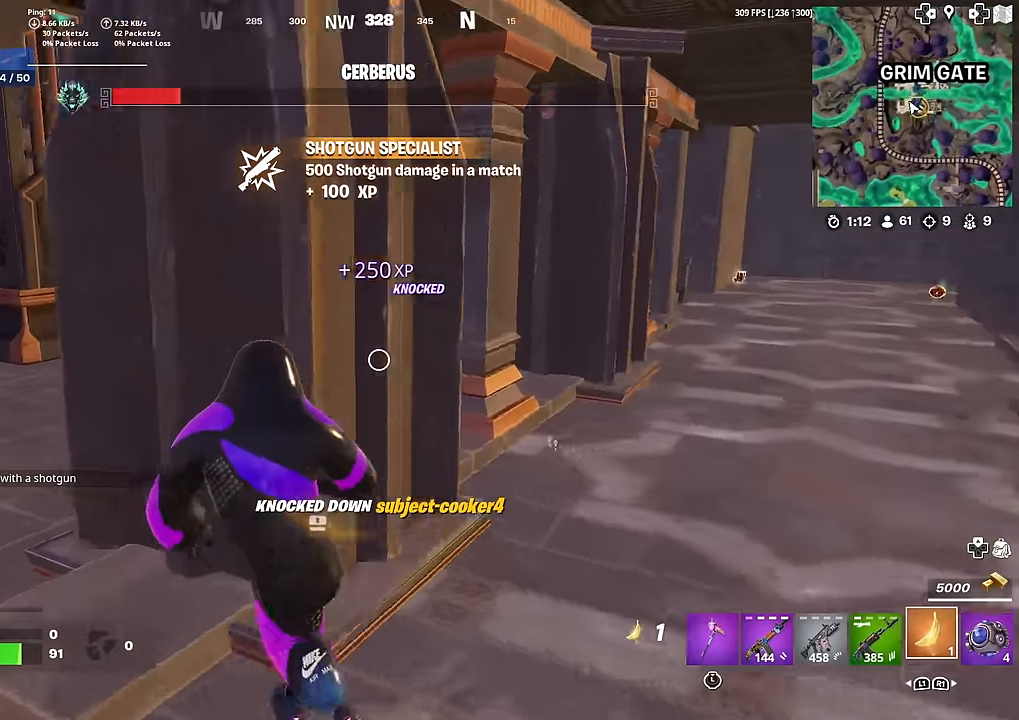
{"buttons": ["R2"], "left_stick": "up-left", "right_stick": "right", "events": [[83, "L1", "up"], [183, "R2", "down"], [317, "R2", "up"], [384, "R2", "down"], [484, "right_stick", "right"]]}
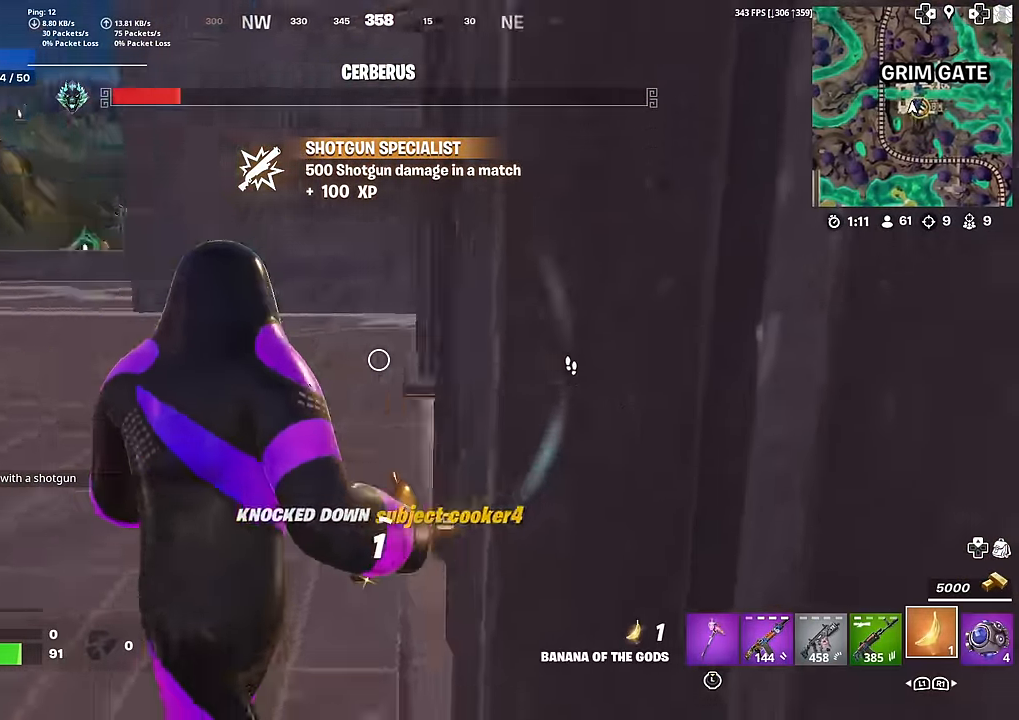
{"buttons": [], "left_stick": "up-left", "right_stick": "center", "events": [[17, "R2", "up"], [84, "R2", "down"], [100, "right_stick", "center"], [201, "R2", "up"], [334, "left_stick", "up"], [334, "right_stick", "right"], [351, "R2", "down"], [451, "R2", "up"], [467, "left_stick", "up-left"], [467, "right_stick", "center"]]}
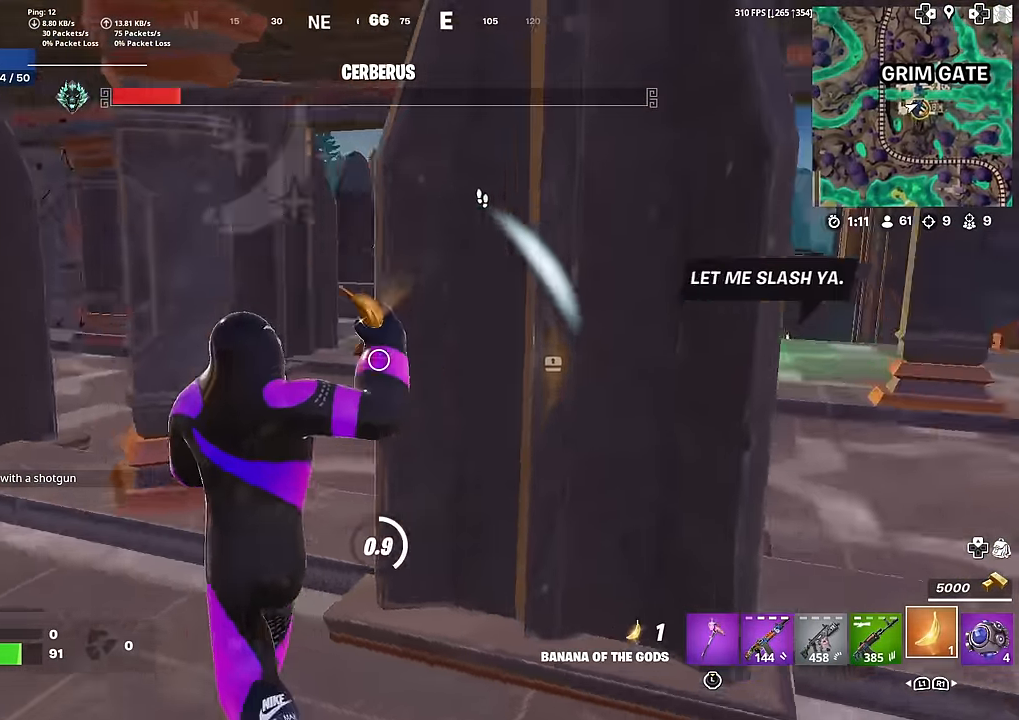
{"buttons": [], "left_stick": "up-right", "right_stick": "center", "events": [[117, "right_stick", "right"], [217, "right_stick", "center"], [317, "left_stick", "up"], [434, "left_stick", "up-right"]]}
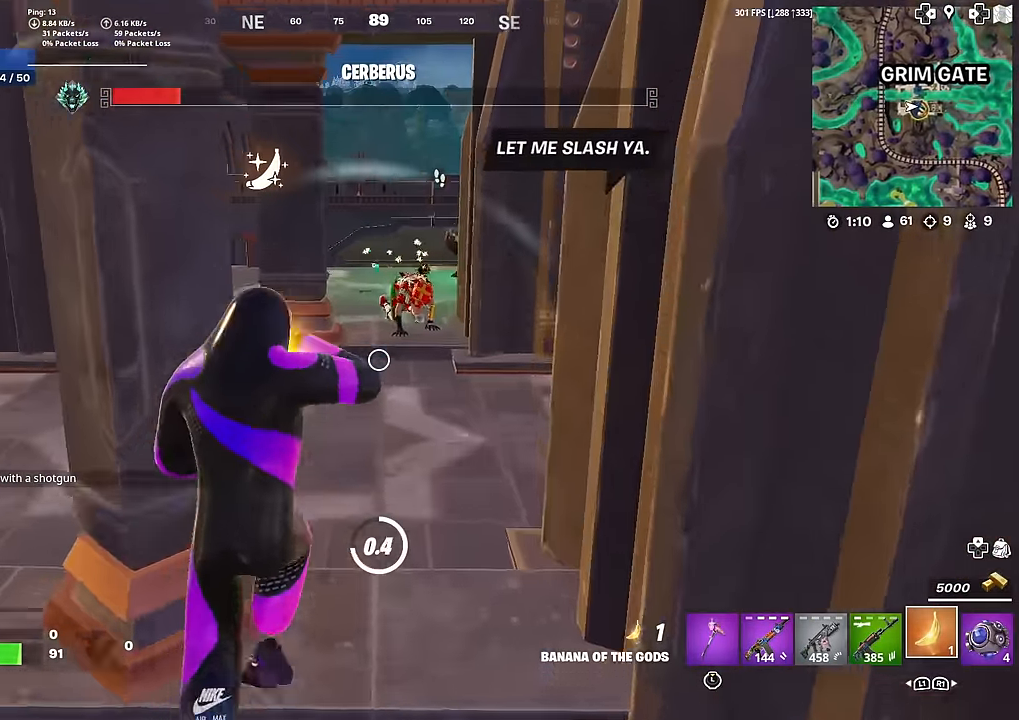
{"buttons": [], "left_stick": "down", "right_stick": "center", "events": [[67, "left_stick", "up"], [100, "L1", "down"], [234, "L1", "up"], [267, "left_stick", "up-left"], [284, "L1", "down"], [417, "left_stick", "down"], [434, "L1", "up"]]}
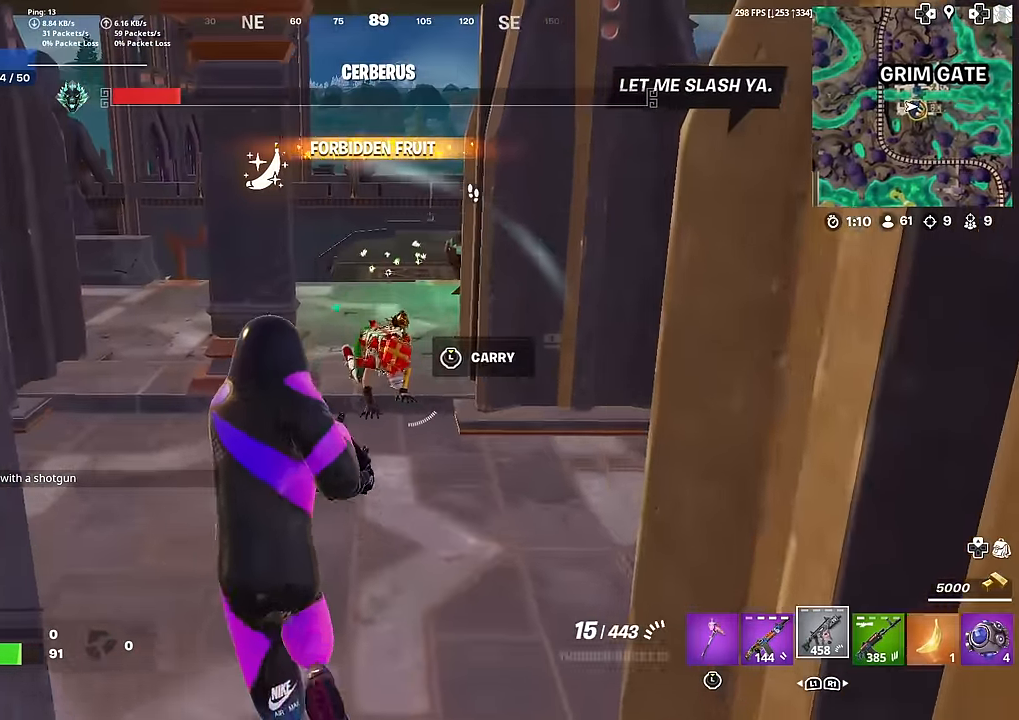
{"buttons": ["R2"], "left_stick": "down", "right_stick": "center", "events": [[250, "R2", "down"]]}
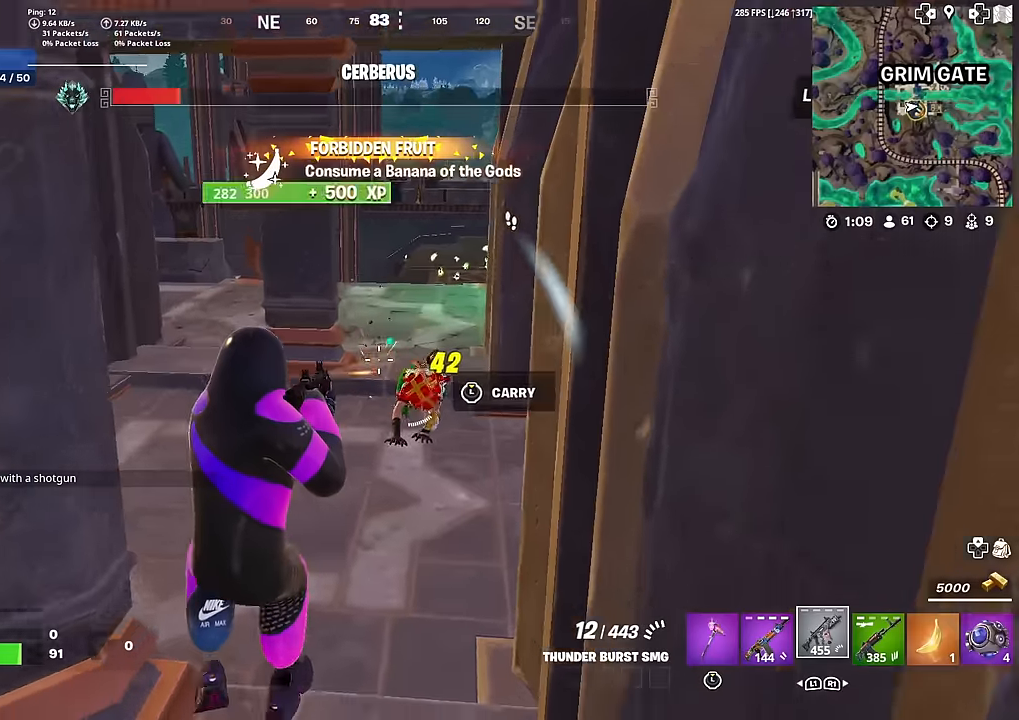
{"buttons": ["R2"], "left_stick": "down", "right_stick": "center", "events": []}
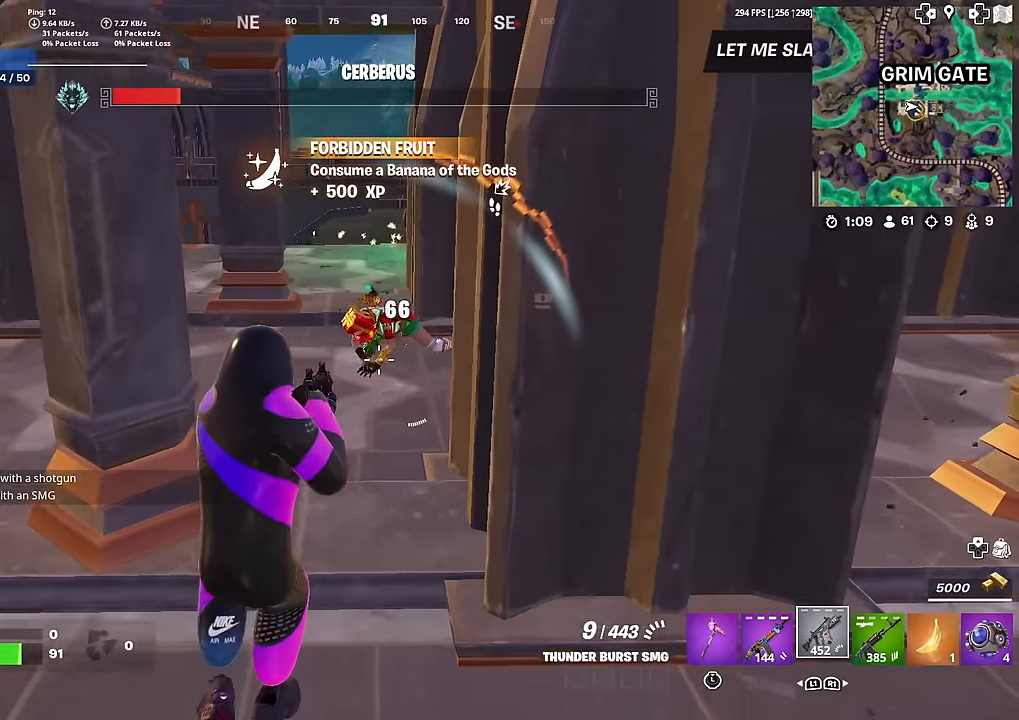
{"buttons": ["R2"], "left_stick": "down-left", "right_stick": "center", "events": [[300, "right_stick", "up-right"], [350, "left_stick", "down-left"], [367, "right_stick", "center"]]}
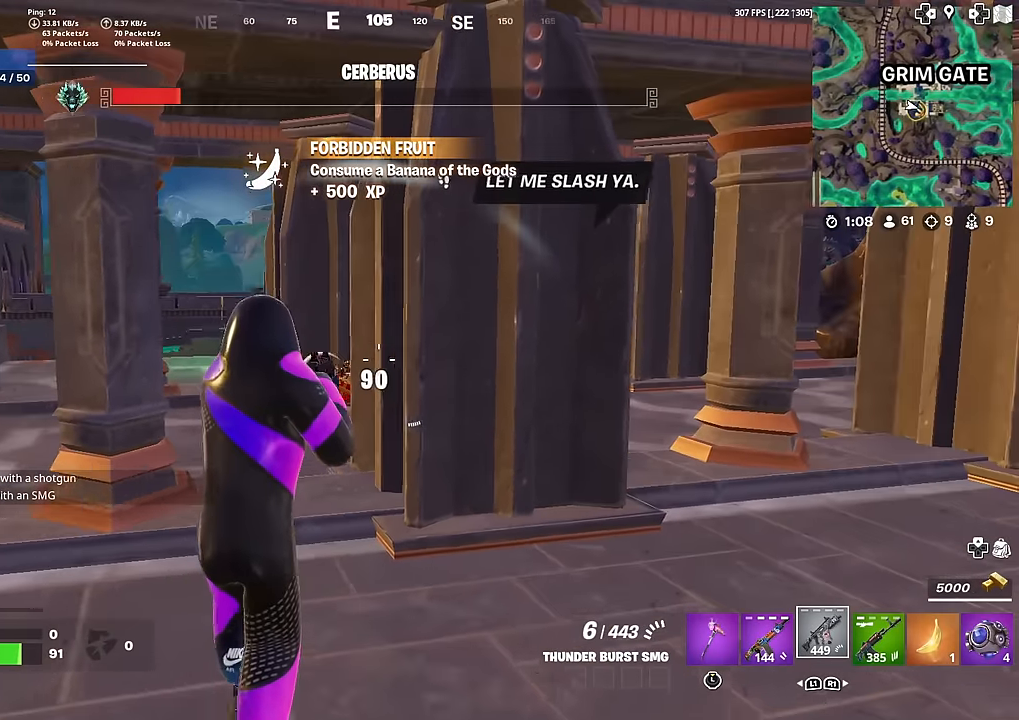
{"buttons": ["R2"], "left_stick": "left", "right_stick": "center", "events": [[51, "left_stick", "left"], [134, "R2", "up"], [167, "left_stick", "up-left"], [234, "R2", "down"], [401, "left_stick", "left"]]}
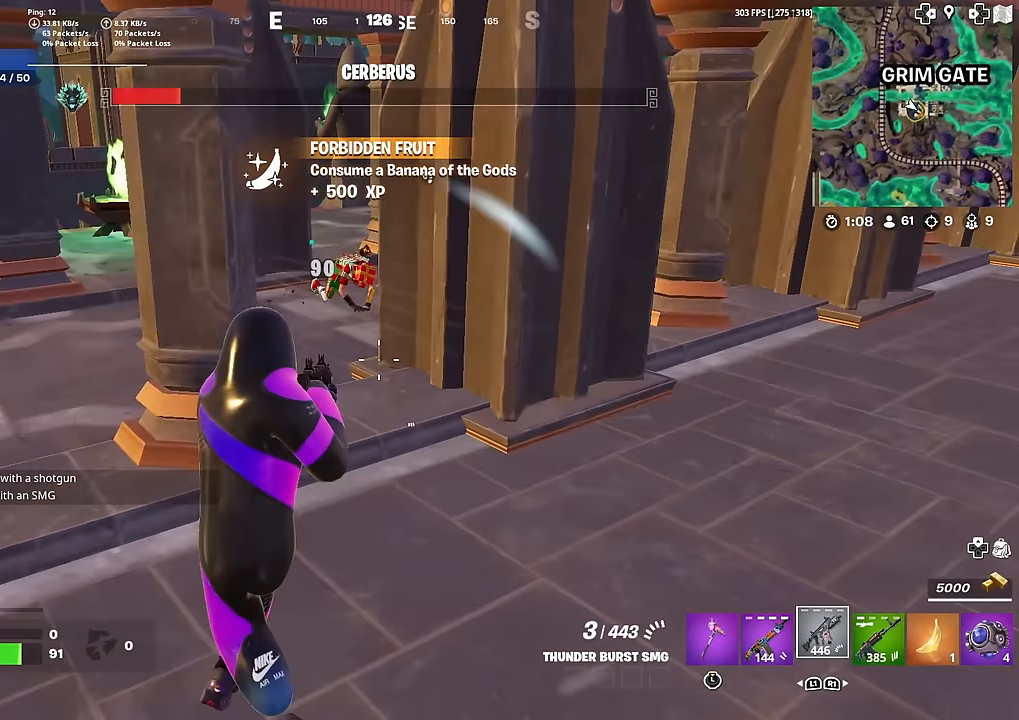
{"buttons": [], "left_stick": "down-left", "right_stick": "center", "events": [[33, "R2", "up"], [67, "left_stick", "center"], [133, "left_stick", "down-right"], [217, "R2", "down"], [234, "left_stick", "down"], [367, "left_stick", "down-left"], [484, "R2", "up"]]}
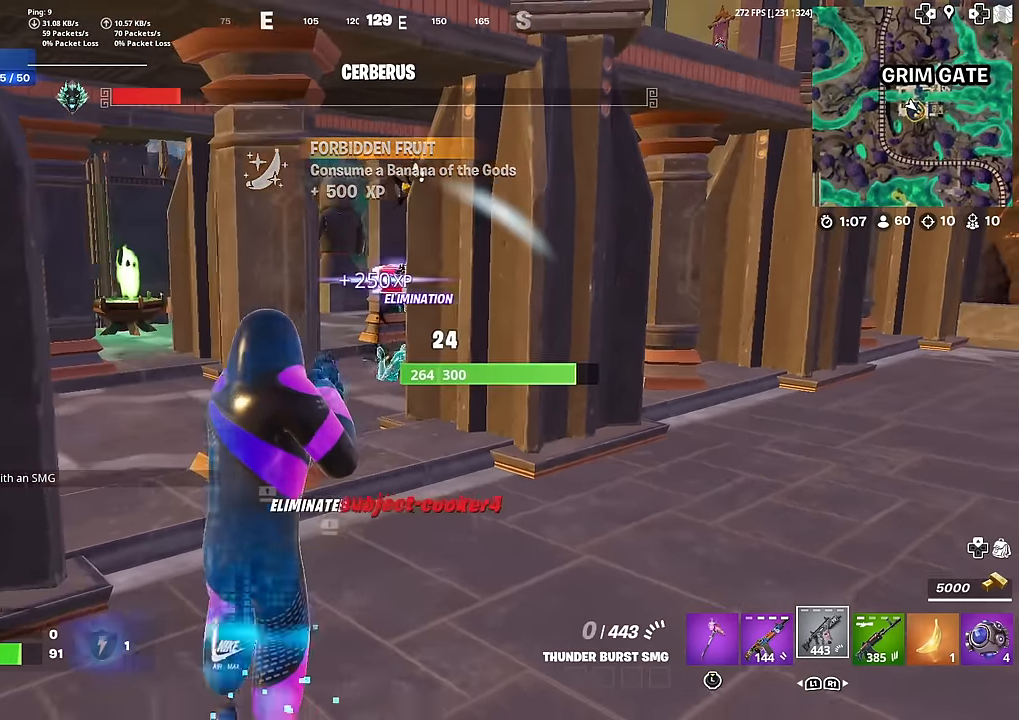
{"buttons": [], "left_stick": "up-left", "right_stick": "center", "events": [[17, "SQUARE", "down"], [84, "right_stick", "left"], [117, "SQUARE", "up"], [134, "left_stick", "left"], [184, "SQUARE", "down"], [184, "right_stick", "center"], [251, "left_stick", "up-left"], [284, "SQUARE", "up"], [351, "SQUARE", "down"], [451, "SQUARE", "up"]]}
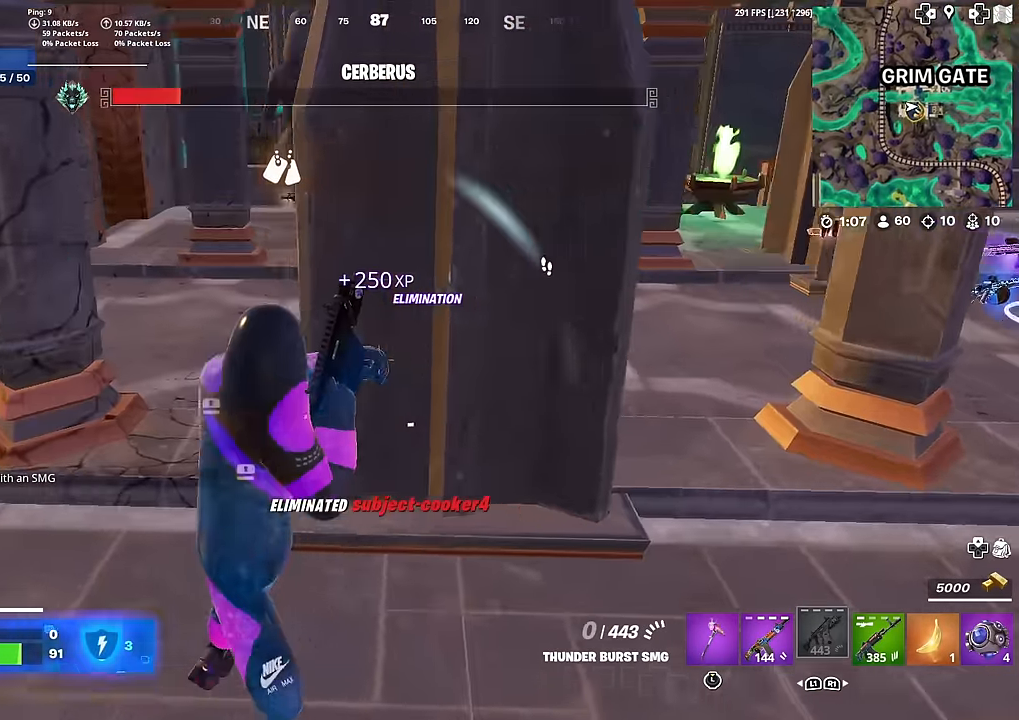
{"buttons": [], "left_stick": "up-left", "right_stick": "center", "events": [[83, "right_stick", "right"], [217, "right_stick", "center"], [367, "right_stick", "right"], [484, "right_stick", "center"]]}
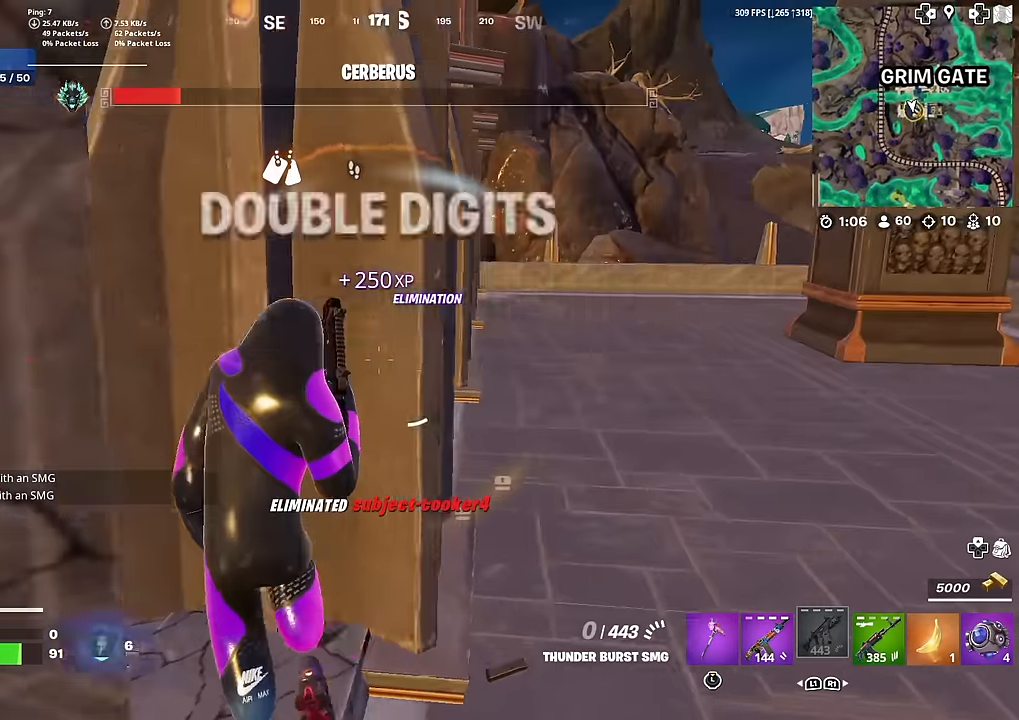
{"buttons": [], "left_stick": "left", "right_stick": "left", "events": [[134, "right_stick", "right"], [217, "right_stick", "center"], [351, "left_stick", "left"], [468, "right_stick", "left"]]}
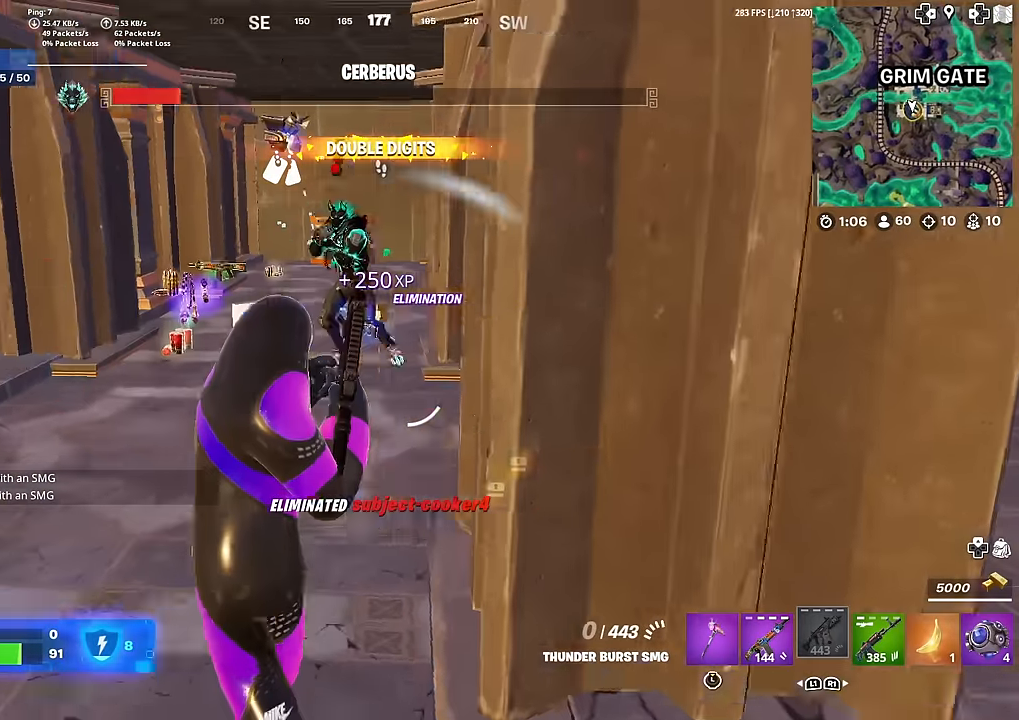
{"buttons": [], "left_stick": "down-left", "right_stick": "left", "events": [[33, "right_stick", "center"], [200, "right_stick", "up"], [284, "right_stick", "center"], [384, "R2", "down"], [467, "R2", "up"], [484, "left_stick", "down-left"], [484, "right_stick", "left"]]}